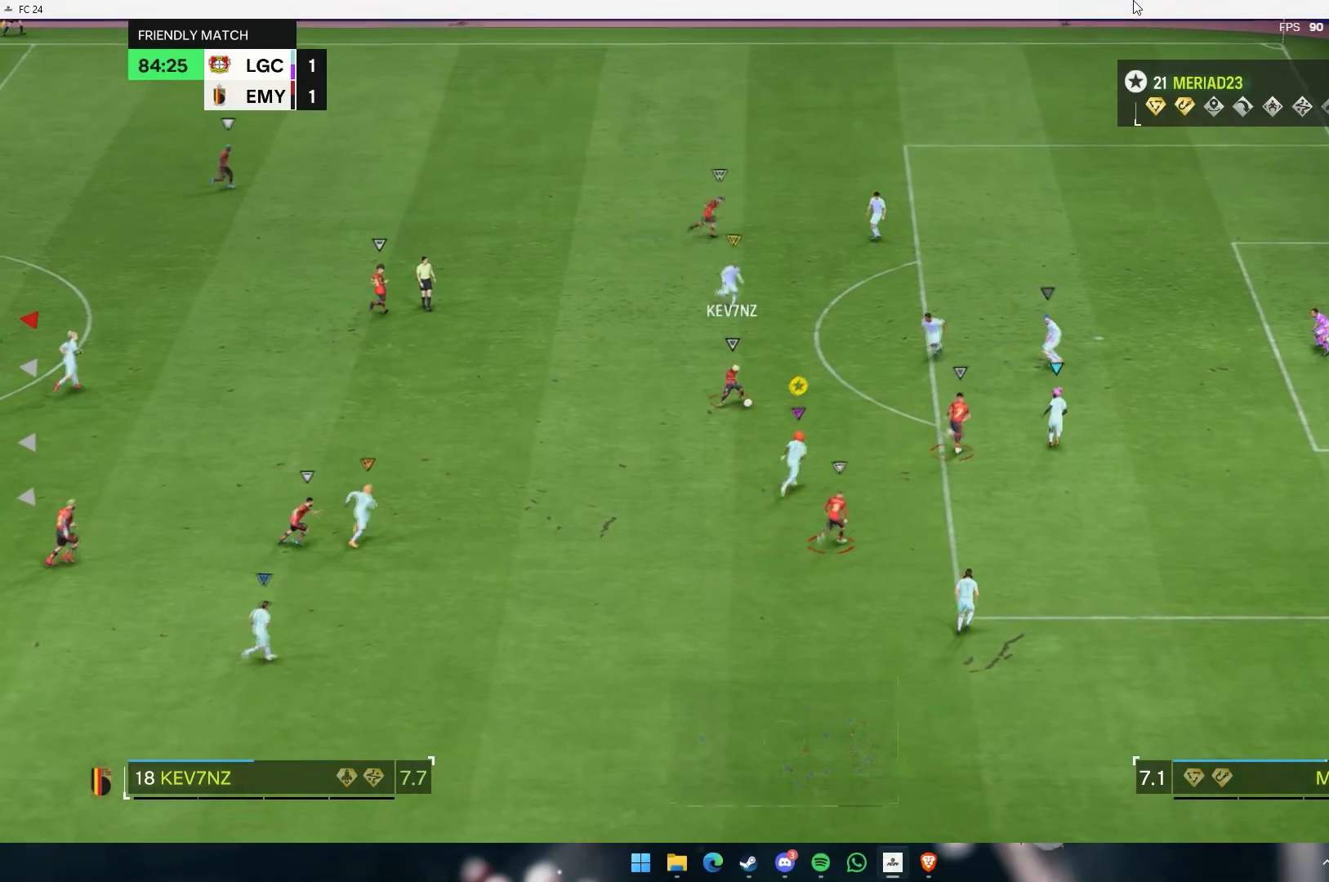
Gameplay with a controller (Xbox layout); each line is a JSON object with the inputs held at the frame after it. "events" lists button and stick changes between this image and that frame as [ms after this image, input, new state], when the widget could be followed in between. Not read: L3 R3 right_stick.
{"buttons": [], "left_stick": "up-right", "events": []}
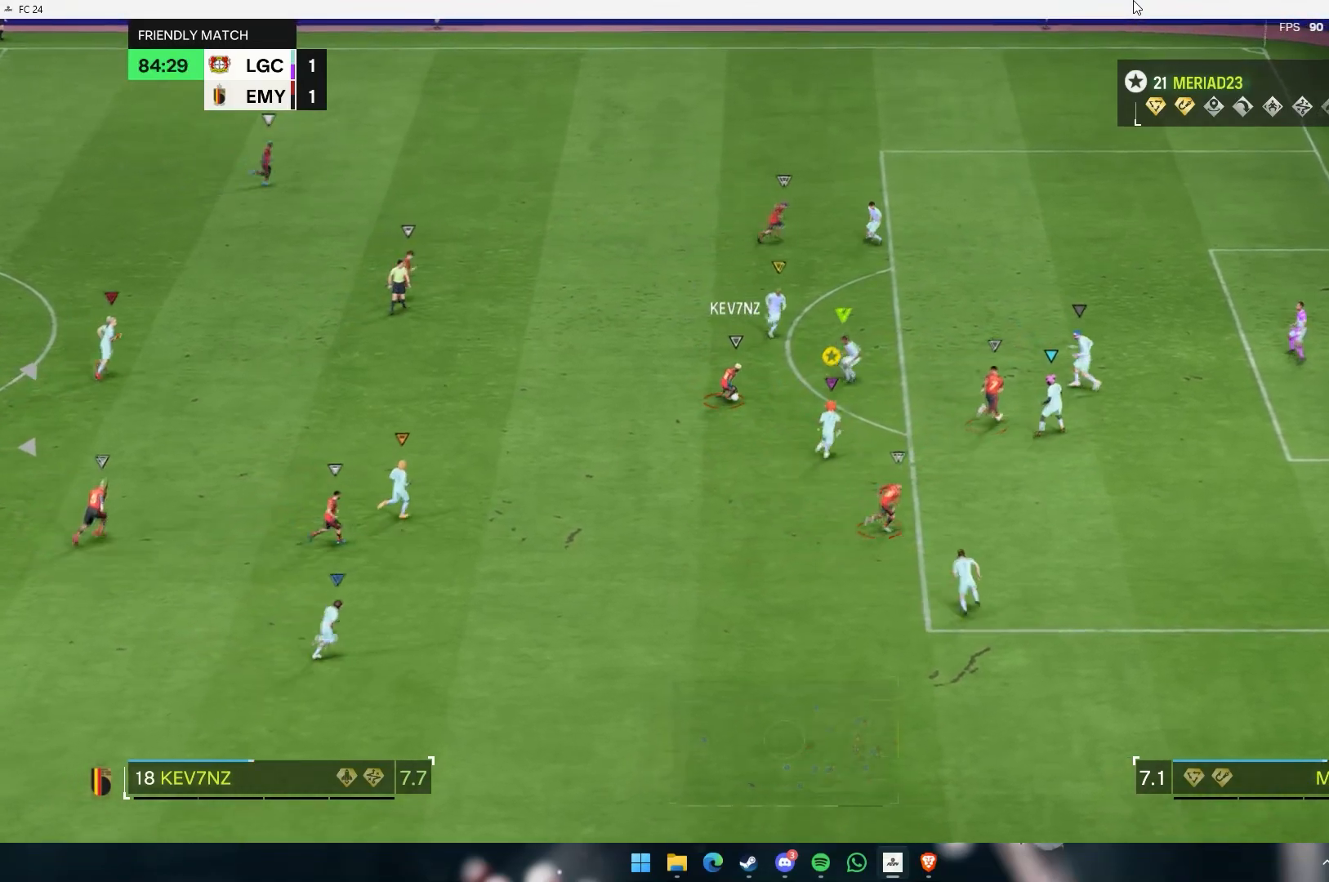
{"buttons": [], "left_stick": "up-right", "events": []}
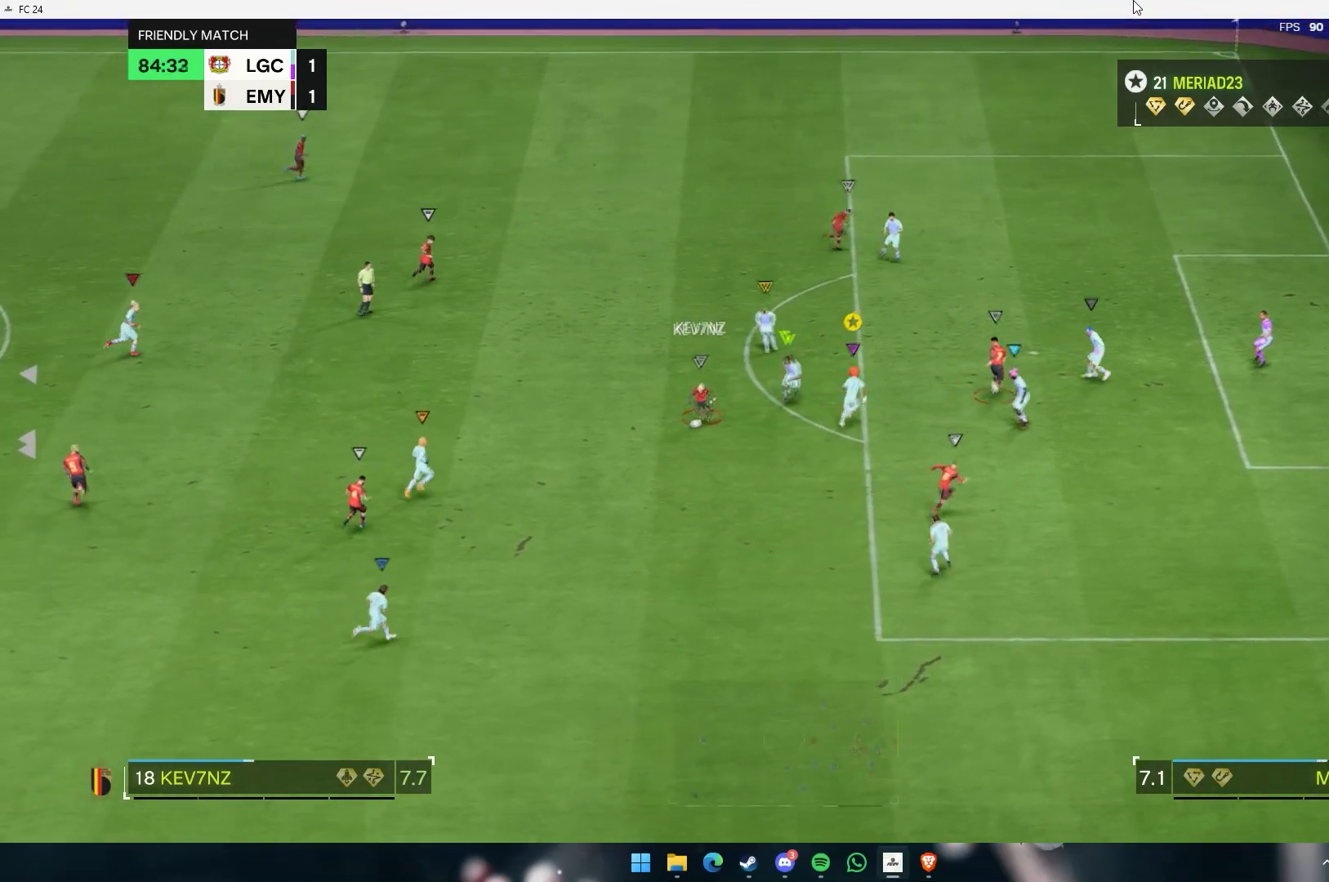
{"buttons": [], "left_stick": "down-right", "events": [[67, "L2", "down"], [83, "left_stick", "down-right"], [150, "L2", "up"]]}
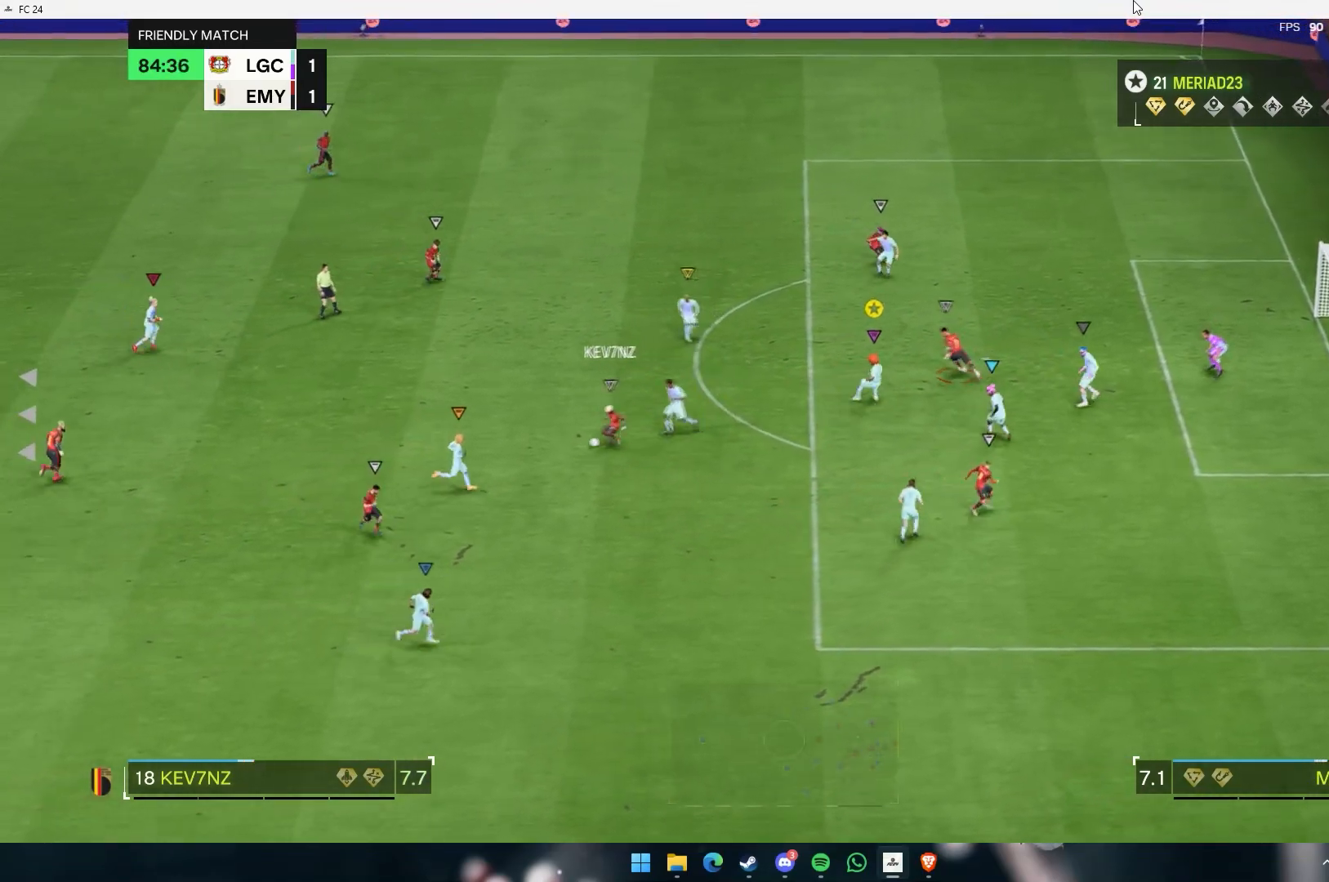
{"buttons": [], "left_stick": "down", "events": [[67, "L2", "down"], [117, "L2", "up"], [333, "left_stick", "down"]]}
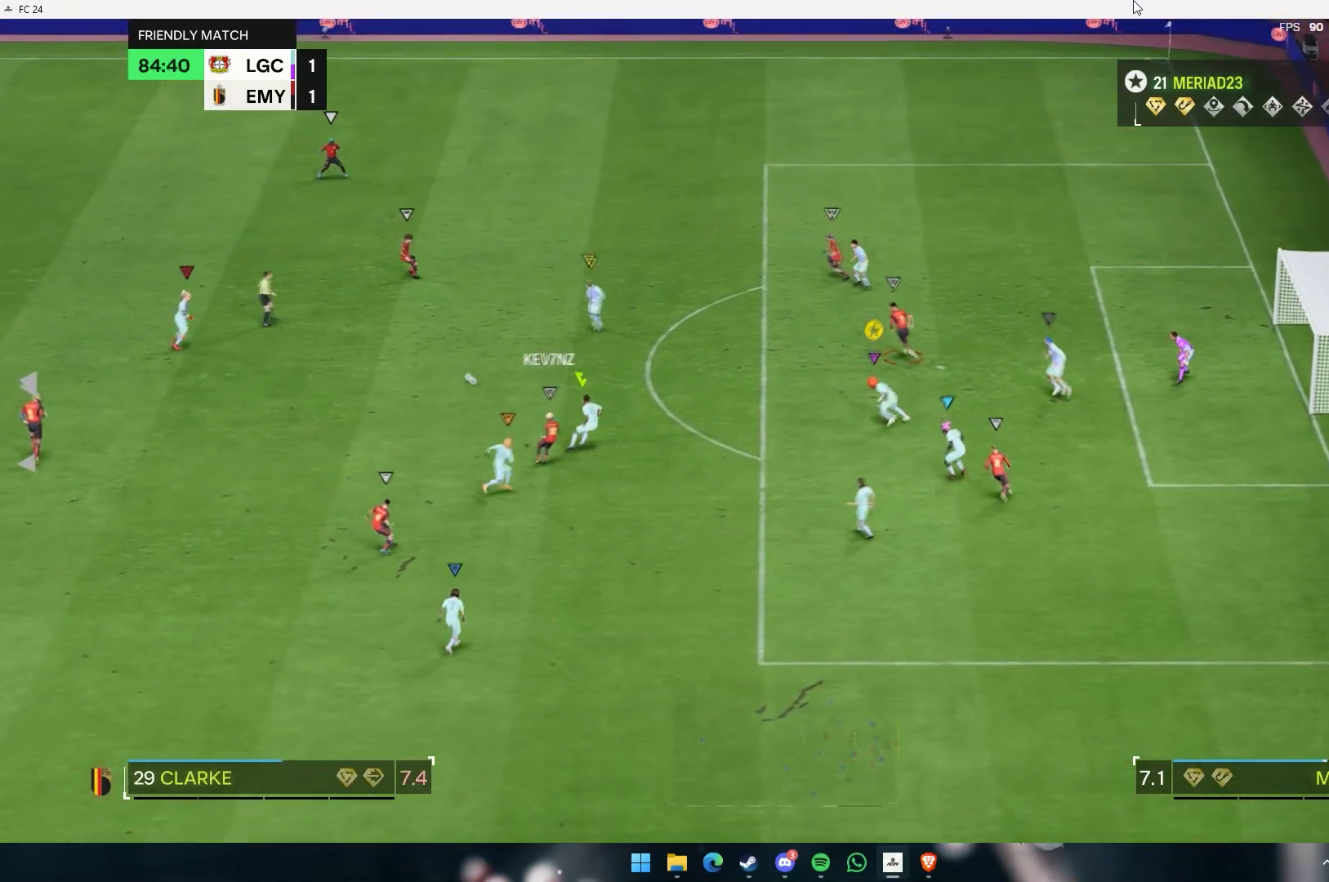
{"buttons": [], "left_stick": "up", "events": [[33, "left_stick", "center"], [133, "left_stick", "up"]]}
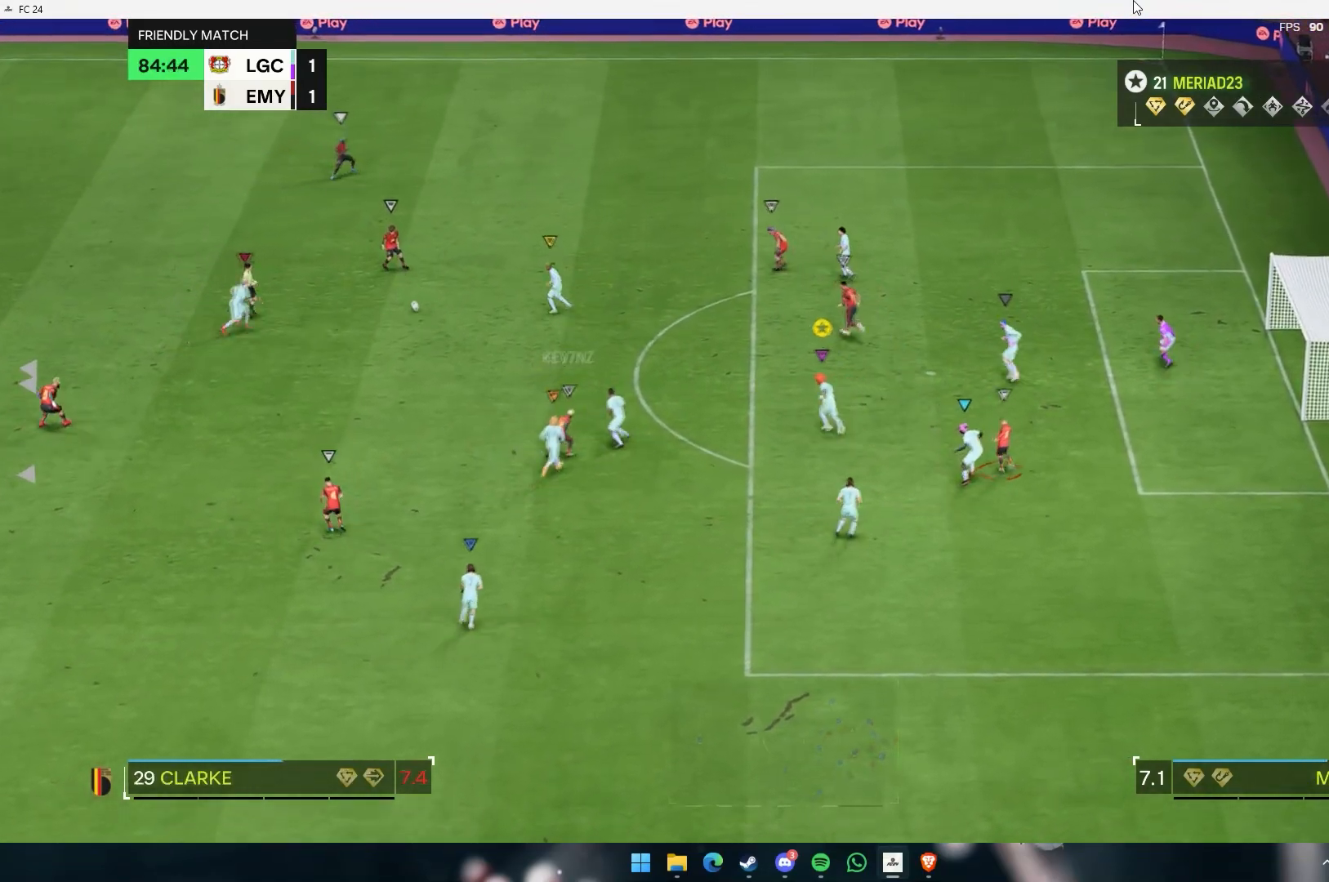
{"buttons": [], "left_stick": "up", "events": []}
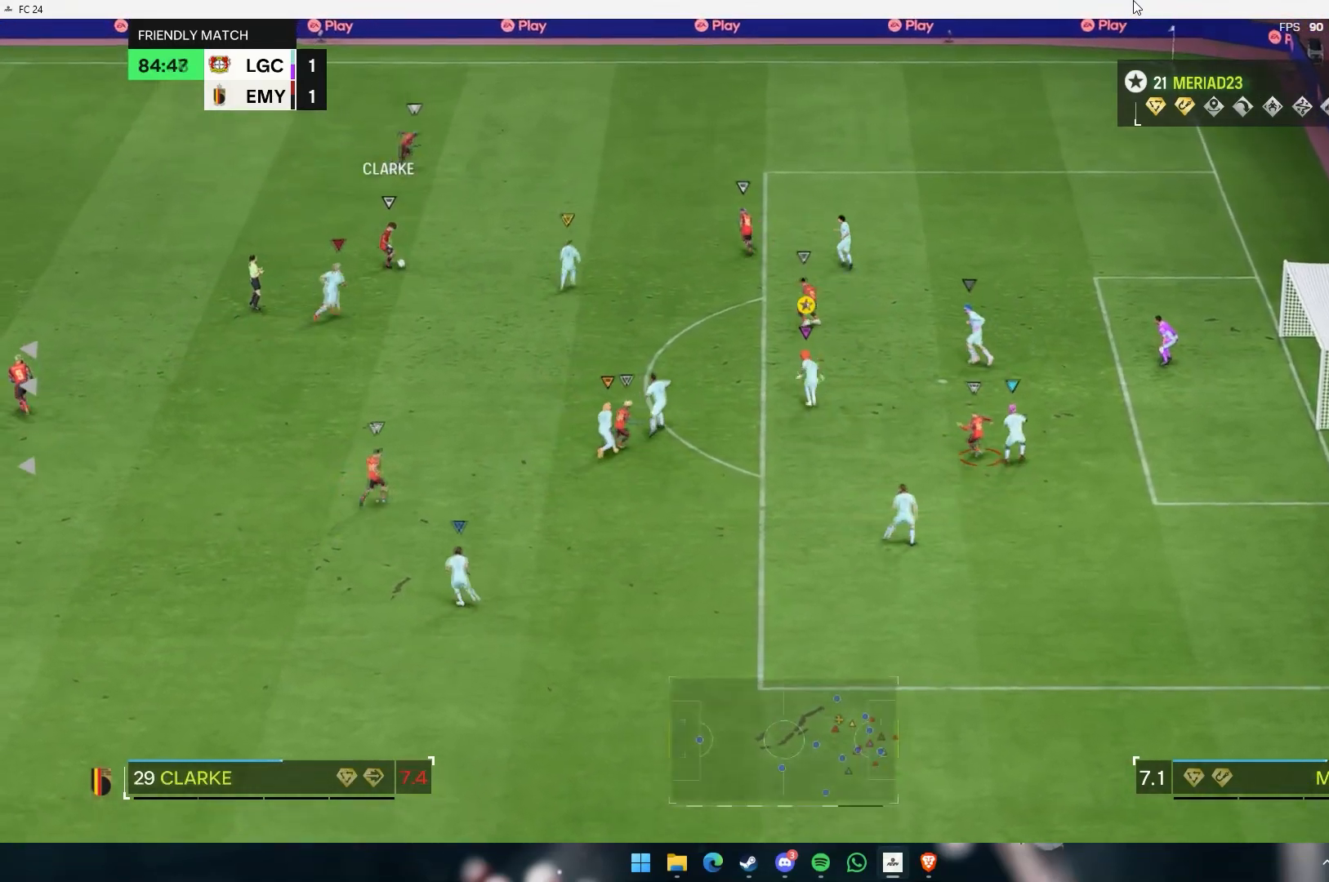
{"buttons": [], "left_stick": "up", "events": []}
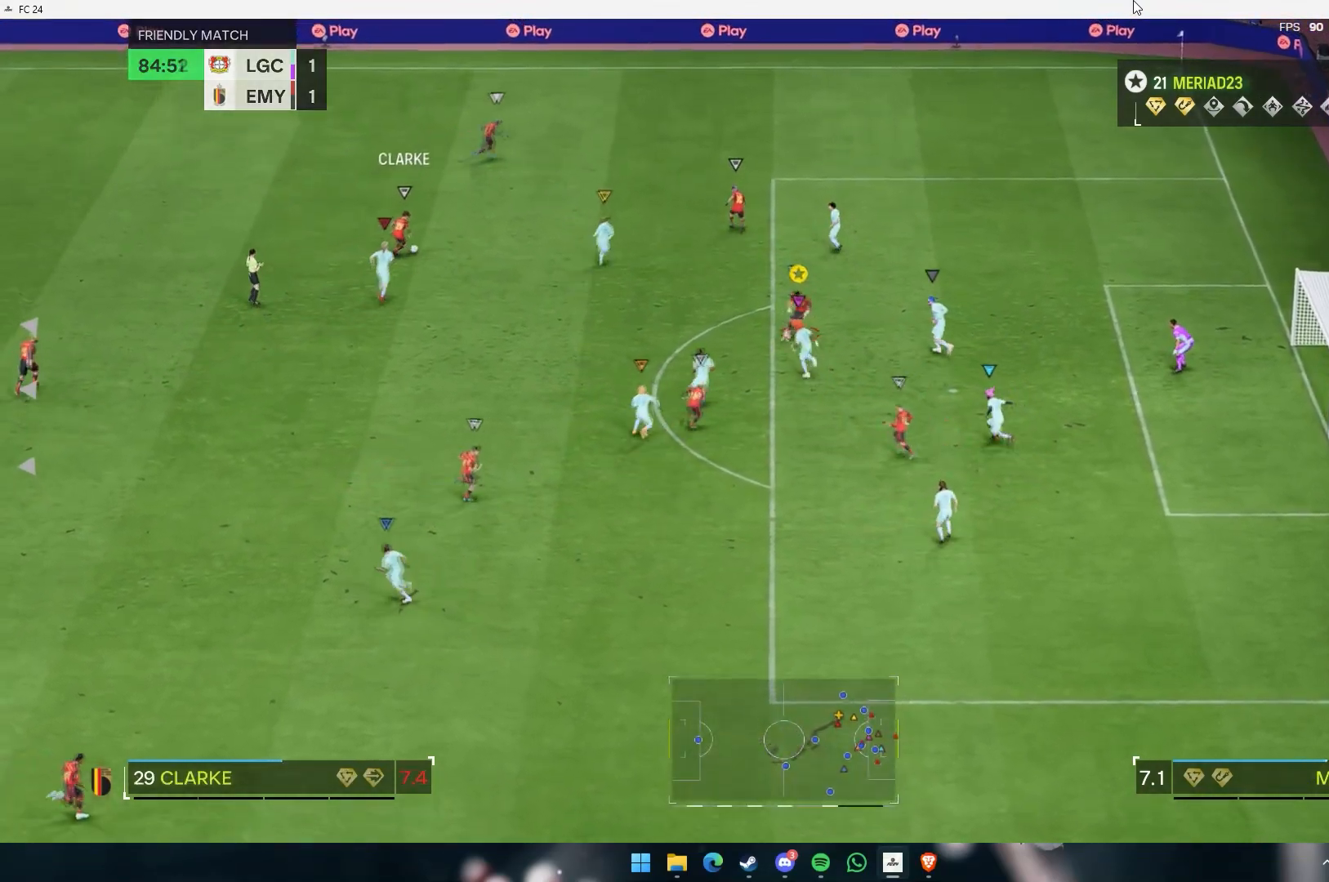
{"buttons": [], "left_stick": "up", "events": []}
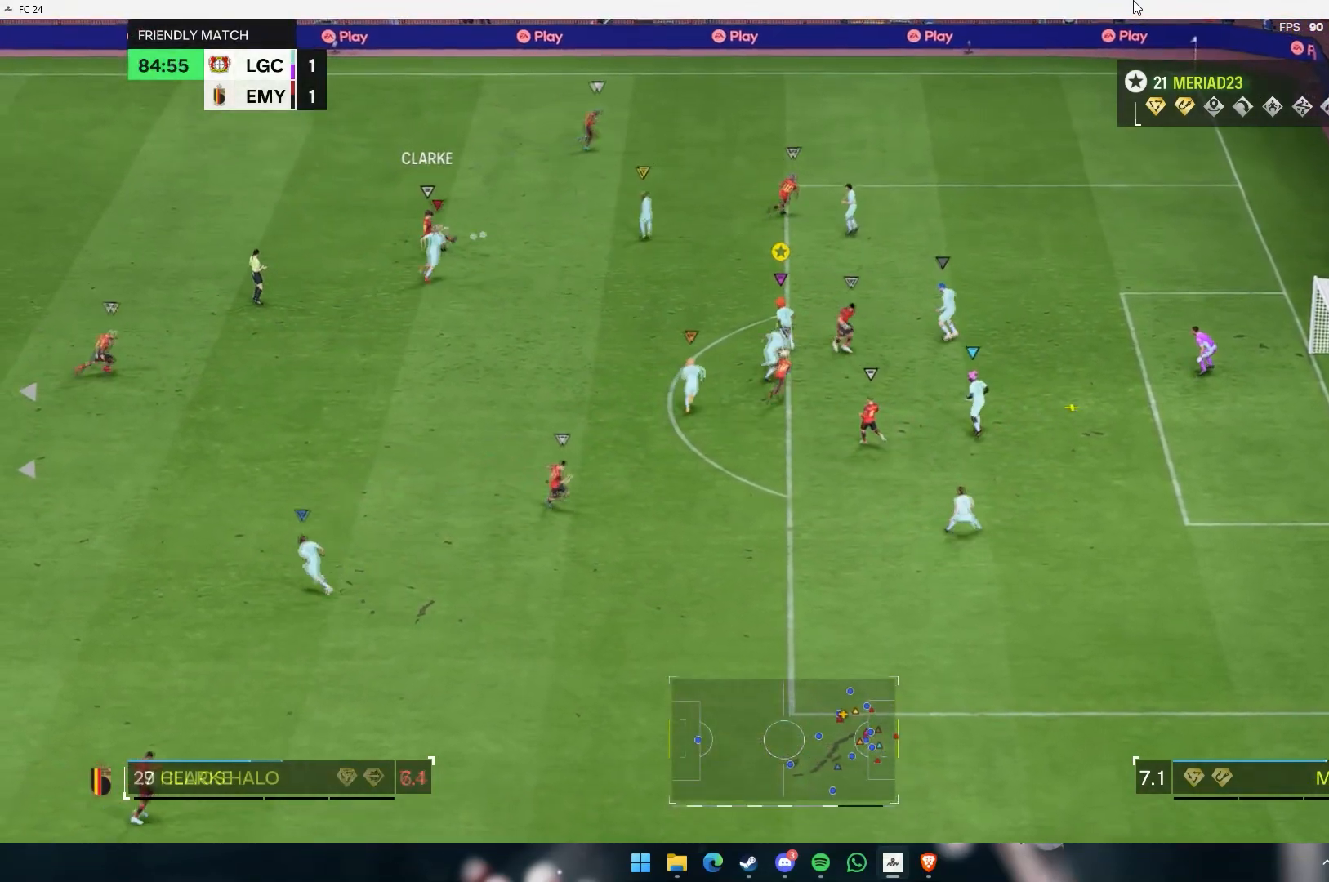
{"buttons": [], "left_stick": "right", "events": [[267, "left_stick", "up-right"], [450, "left_stick", "right"]]}
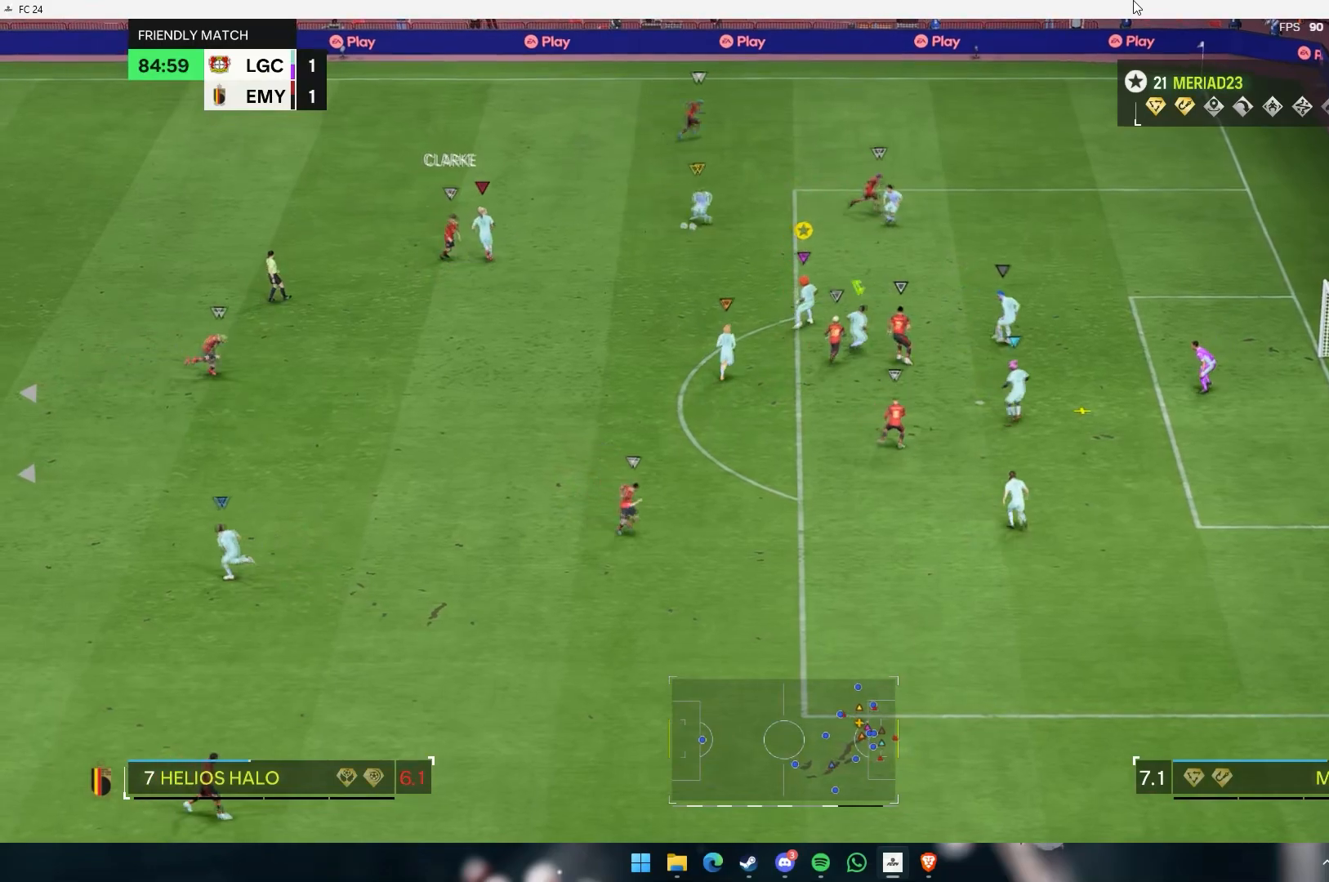
{"buttons": [], "left_stick": "down", "events": [[67, "left_stick", "down-right"], [183, "left_stick", "down"]]}
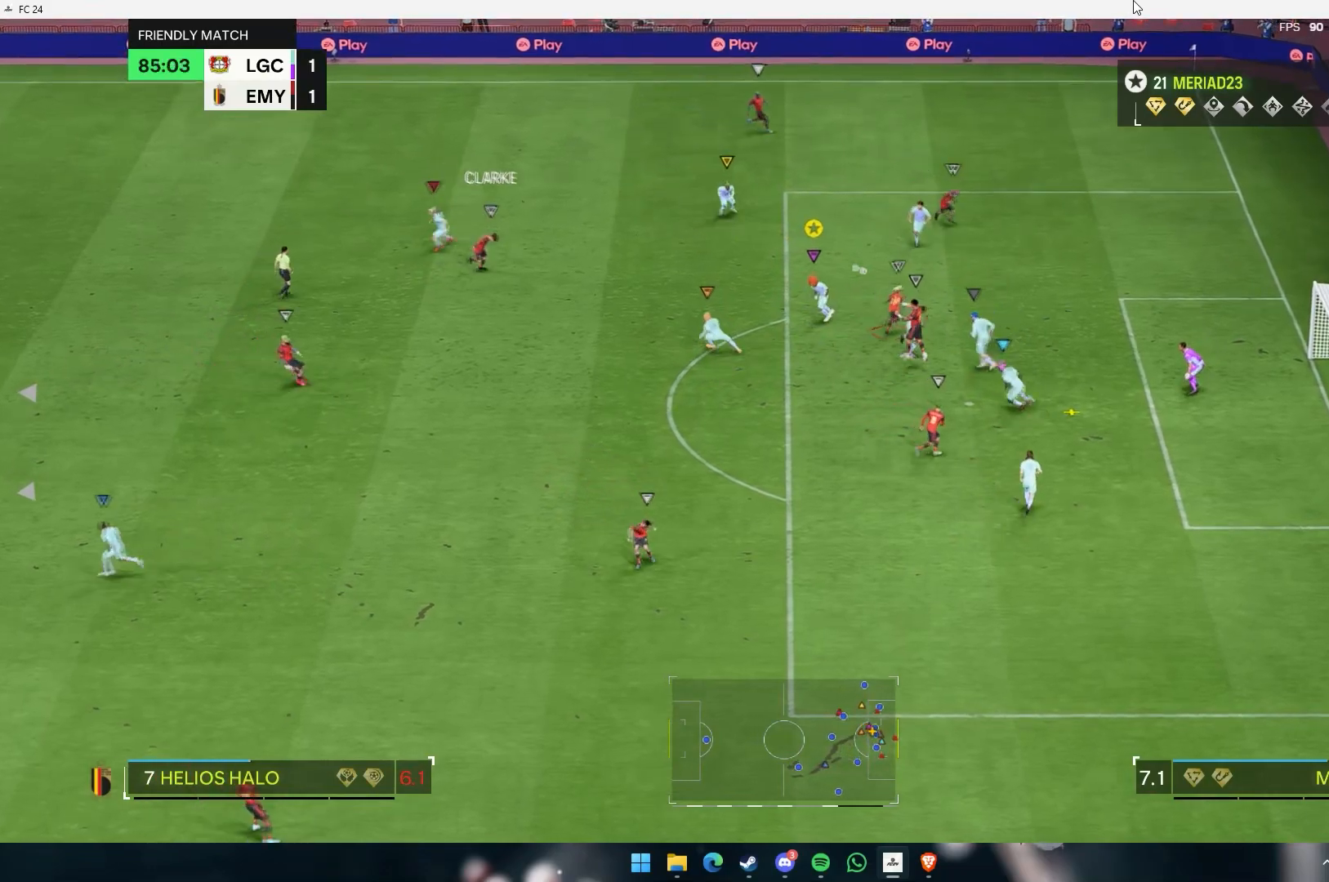
{"buttons": [], "left_stick": "down-right", "events": [[483, "left_stick", "down-right"]]}
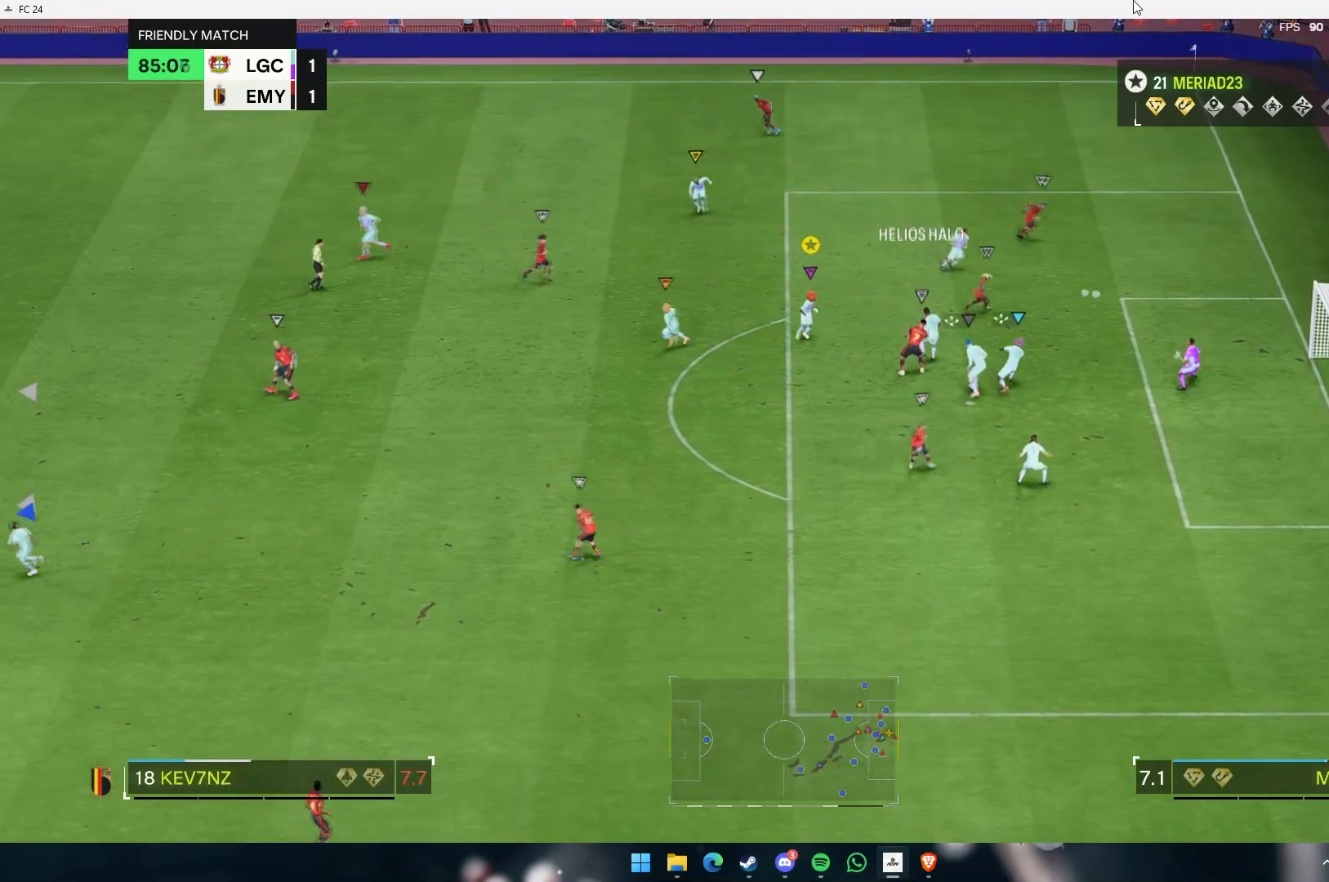
{"buttons": [], "left_stick": "center", "events": [[283, "left_stick", "center"]]}
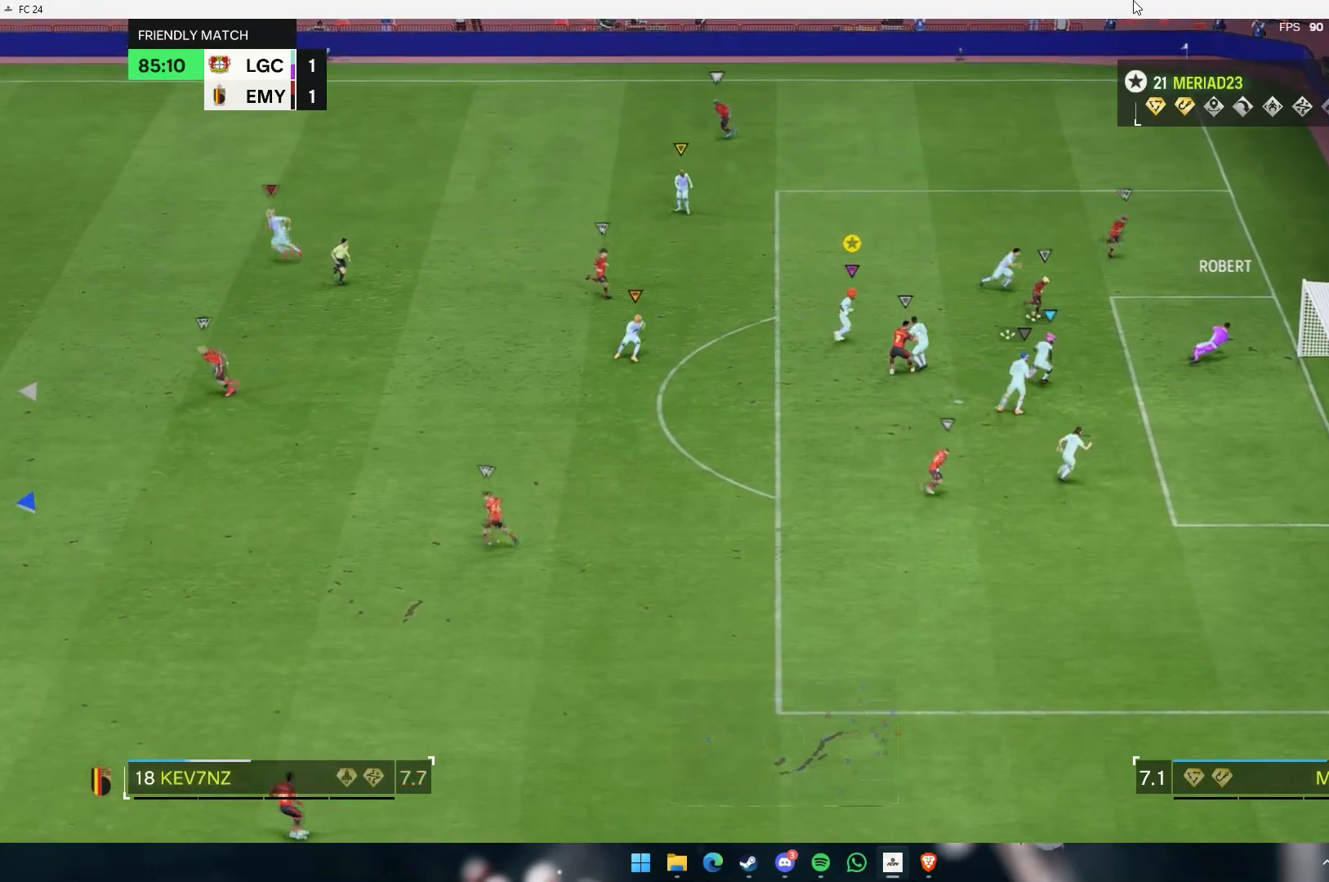
{"buttons": [], "left_stick": "center", "events": []}
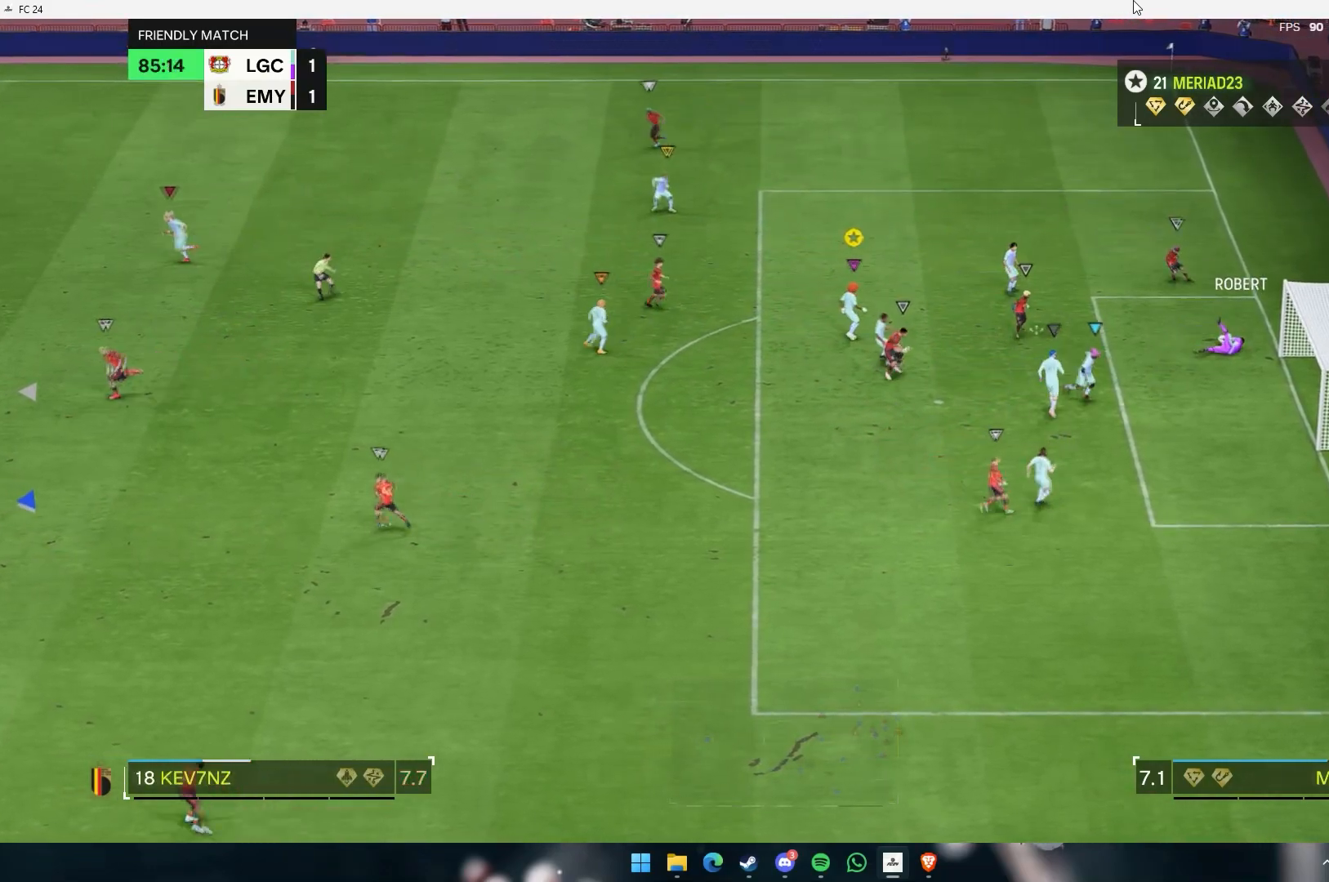
{"buttons": [], "left_stick": "down", "events": [[217, "left_stick", "down"]]}
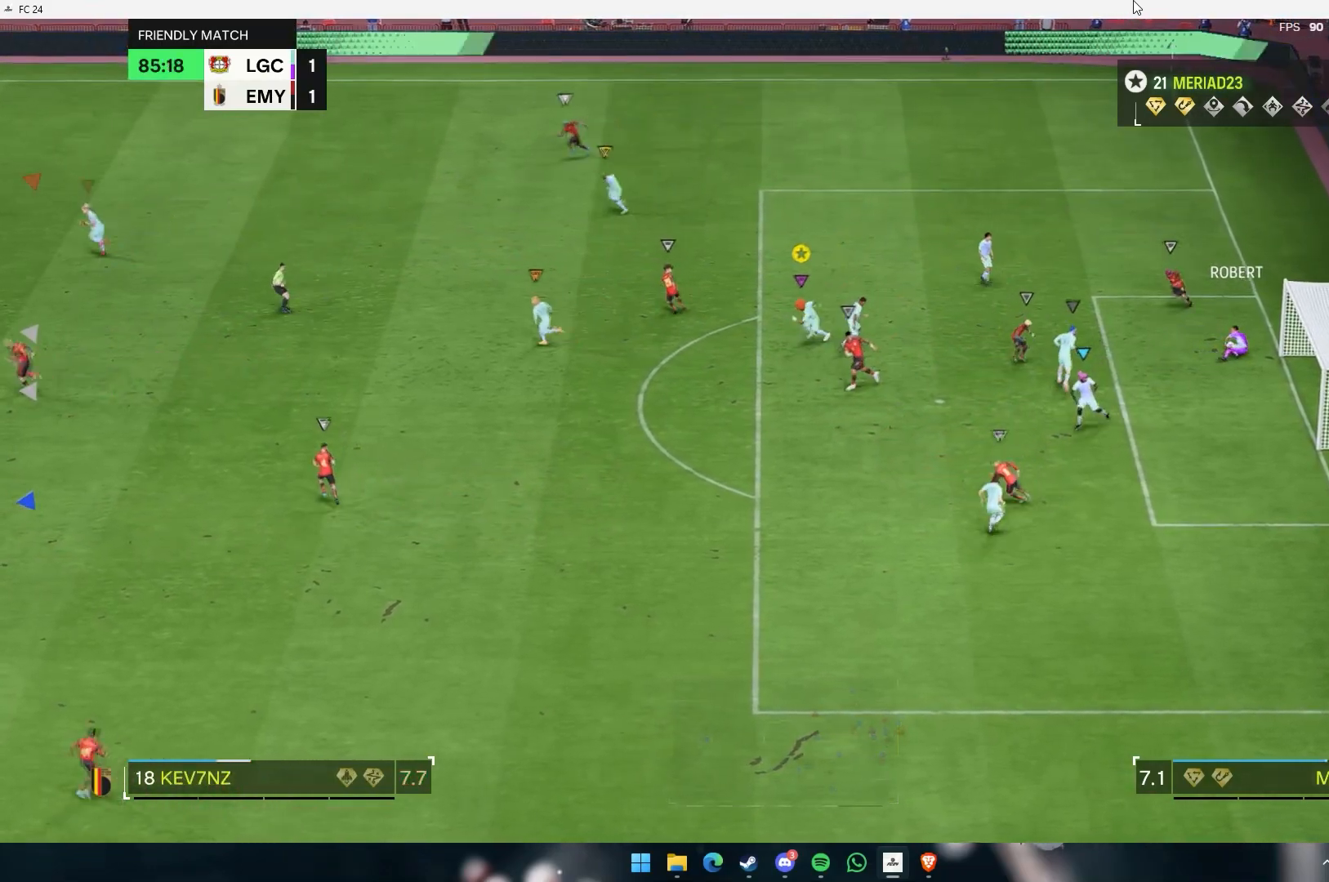
{"buttons": [], "left_stick": "down", "events": []}
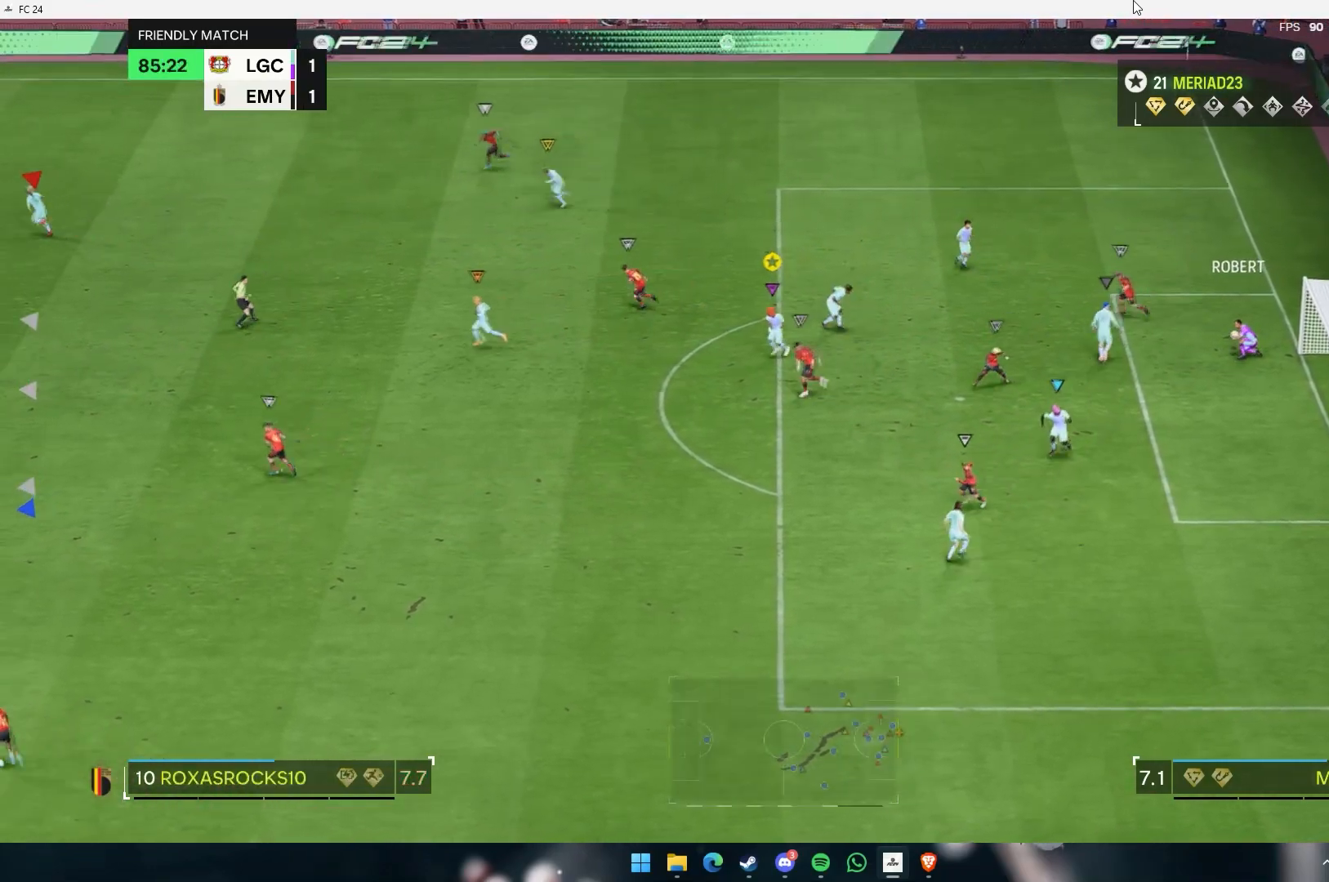
{"buttons": [], "left_stick": "down", "events": []}
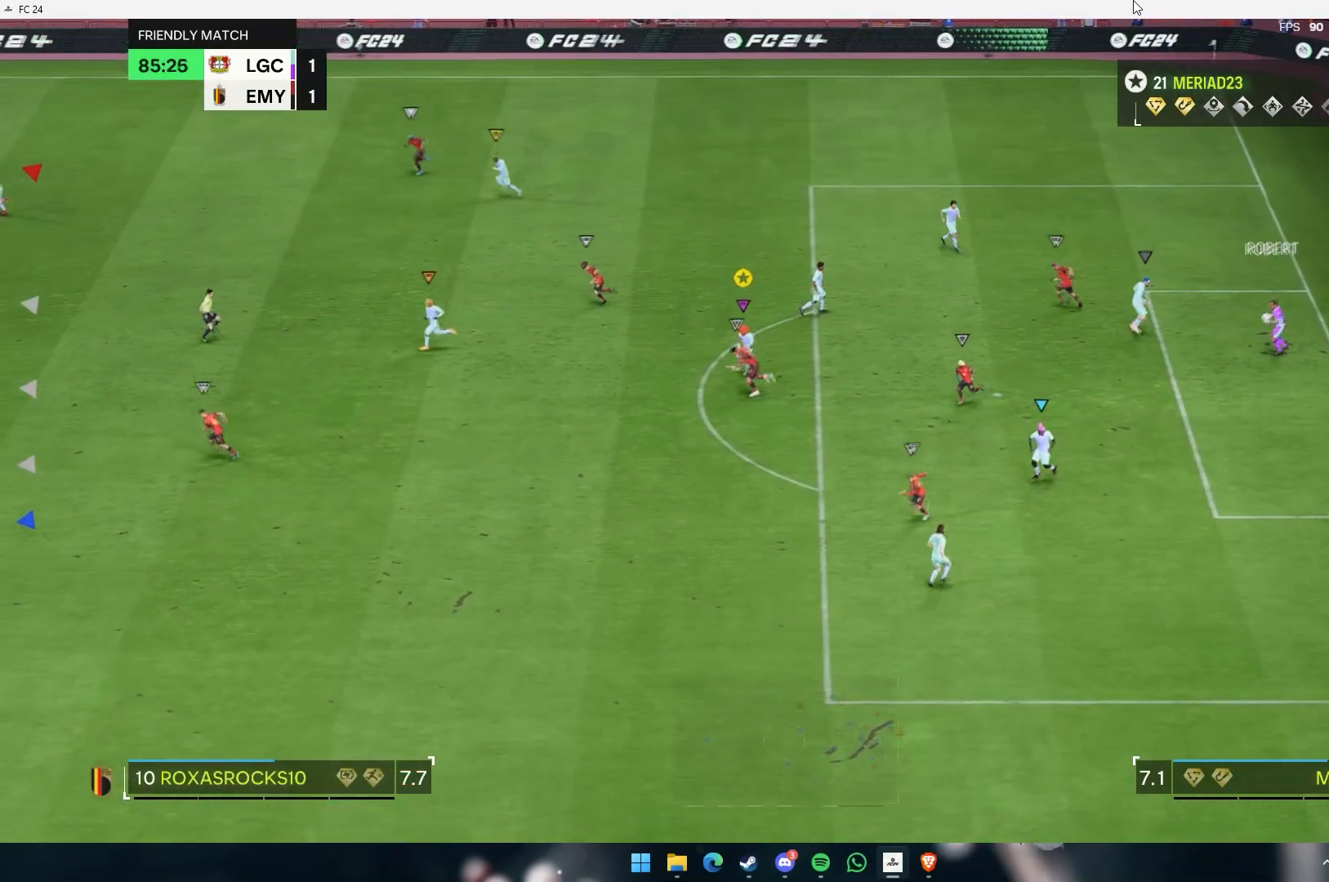
{"buttons": [], "left_stick": "down", "events": []}
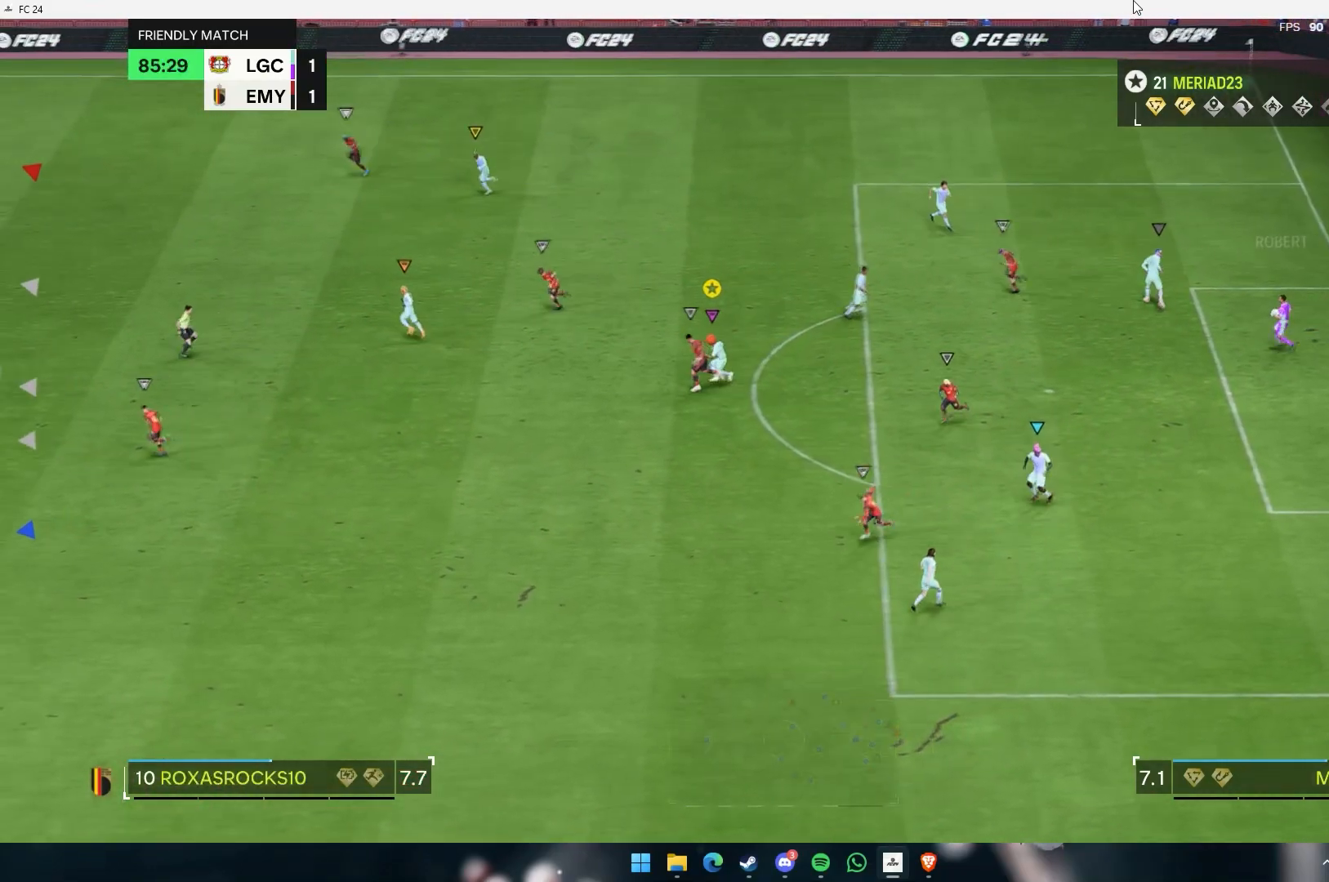
{"buttons": [], "left_stick": "down", "events": []}
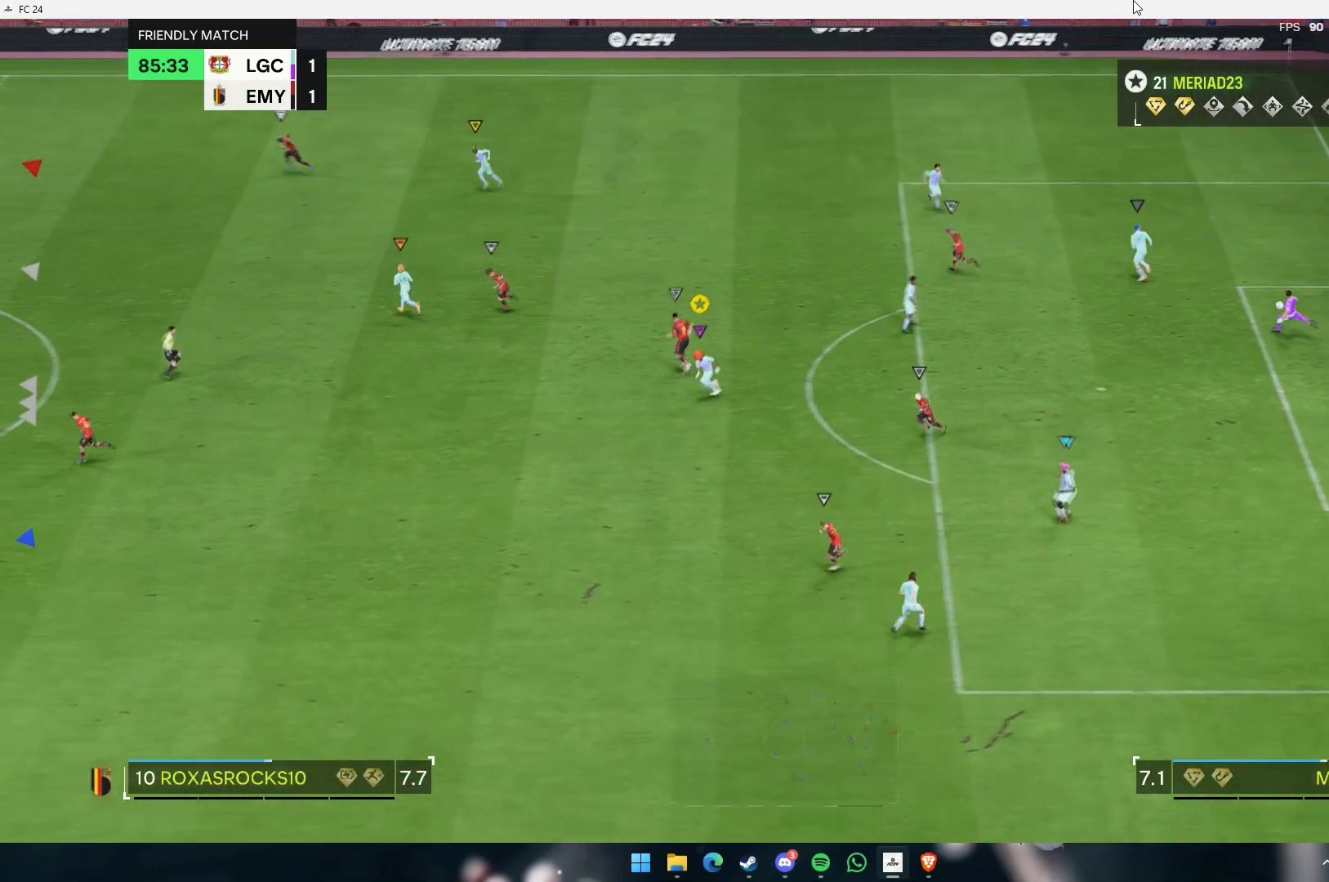
{"buttons": ["R1"], "left_stick": "down", "events": [[333, "R1", "down"], [383, "R1", "up"], [483, "R1", "down"]]}
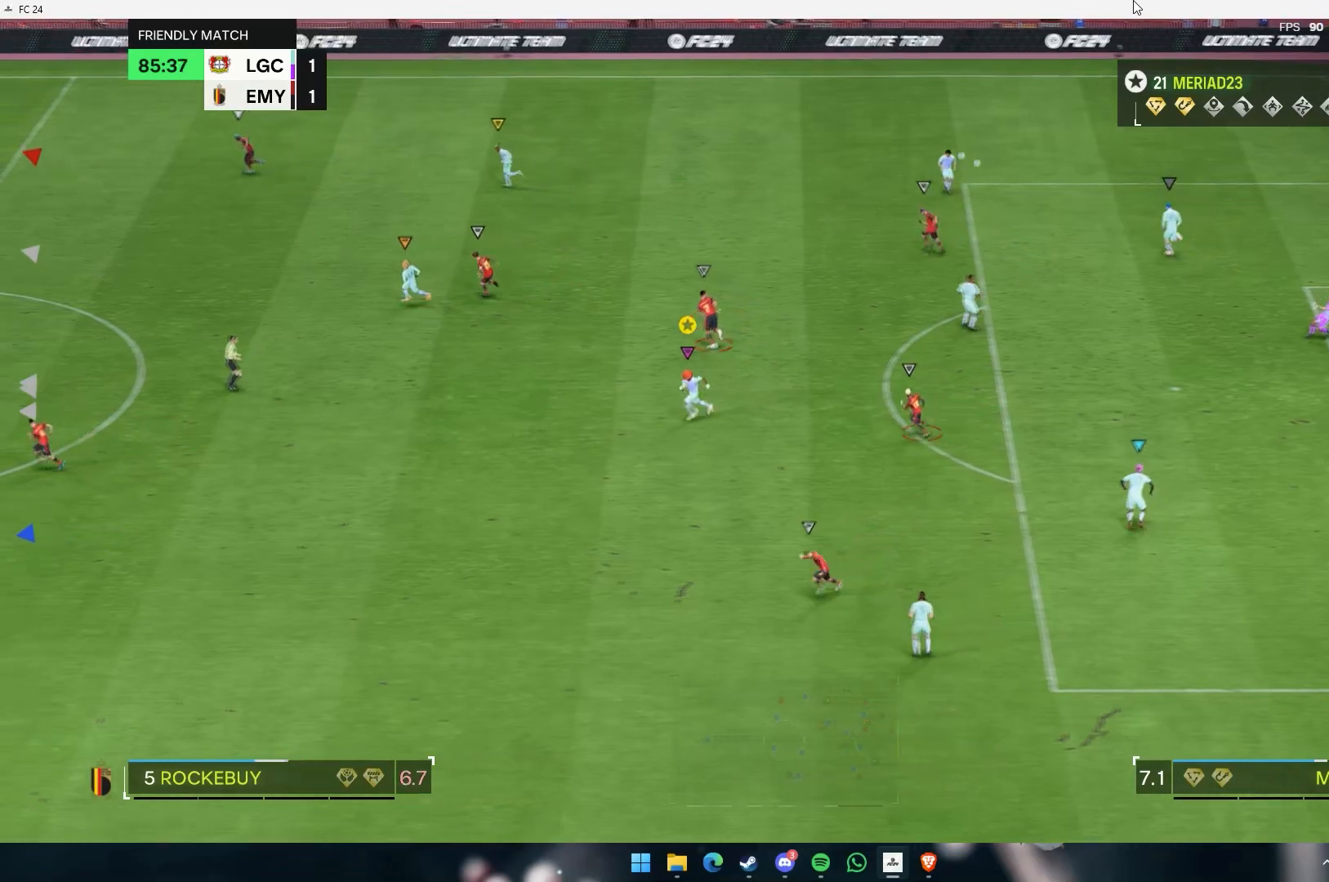
{"buttons": [], "left_stick": "center", "events": [[50, "R1", "up"], [183, "left_stick", "center"]]}
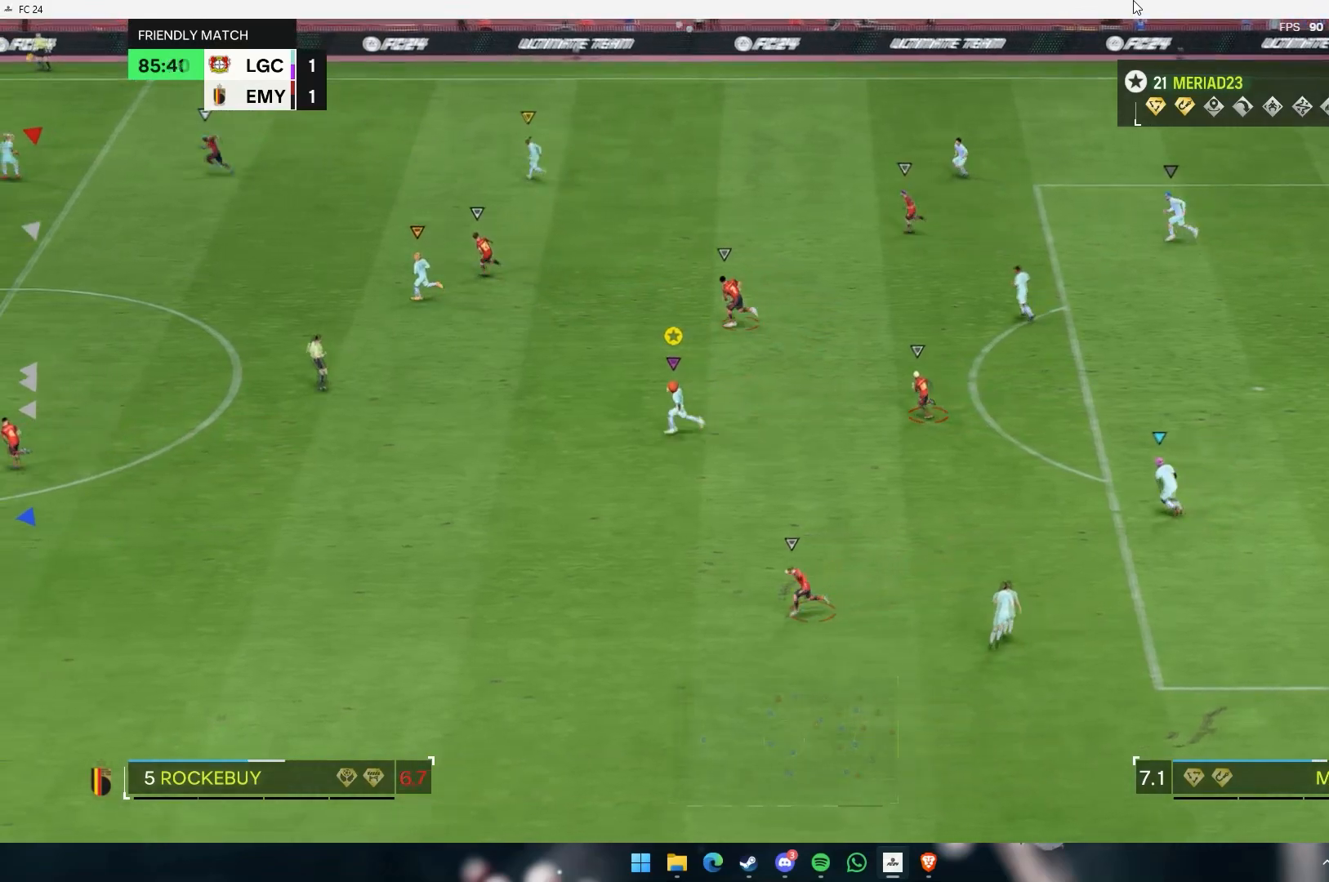
{"buttons": [], "left_stick": "center", "events": []}